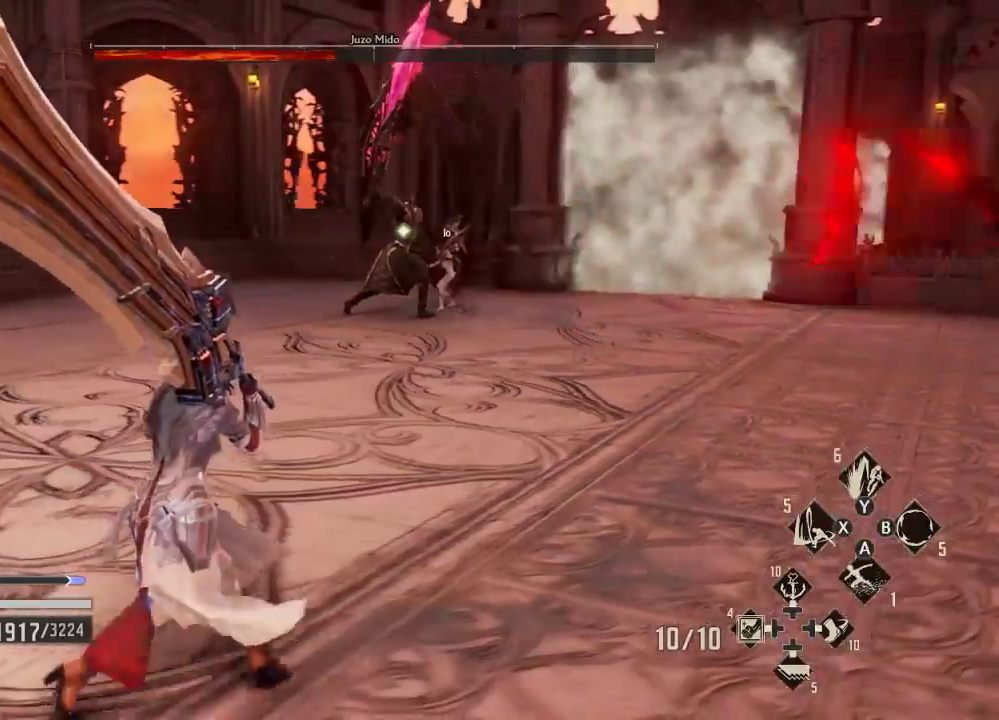
Gameplay with a controller (Xbox layout); each line is a JSON object with the inputs held at the frame after it (dt_ms = milliseconds from this image to that frame). "events" lists button and stick changes between this image and that frame as [ms after this image, input, new state], when the widget could be followed in between. Not read: START.
{"dt_ms": 1000, "buttons": ["B", "R2"], "left_stick": "center", "right_stick": "center"}
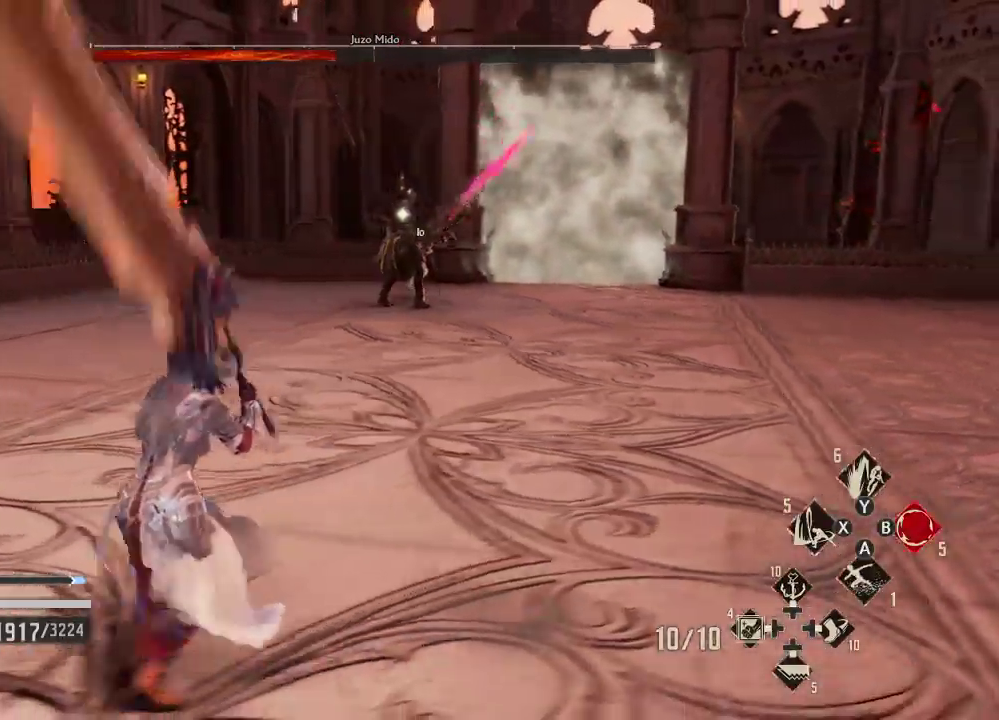
{"dt_ms": 500, "buttons": ["R2"], "left_stick": "down-left", "right_stick": "center"}
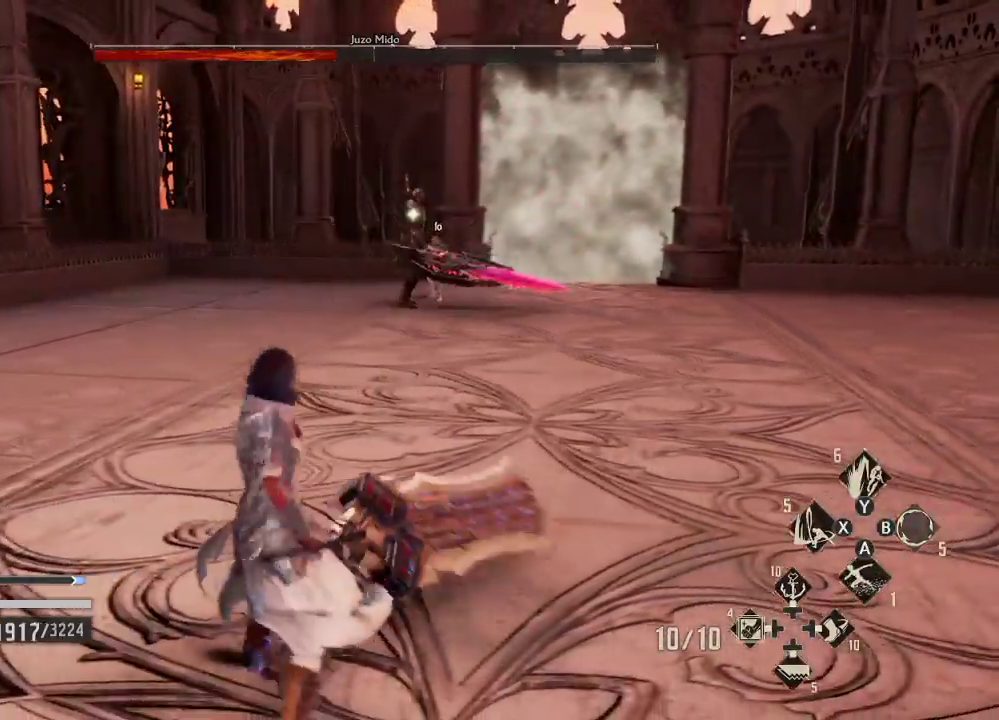
{"dt_ms": 500, "buttons": ["R2"], "left_stick": "center", "right_stick": "center", "events": [[100, "left_stick", "center"], [300, "left_stick", "down-left"], [400, "left_stick", "center"]]}
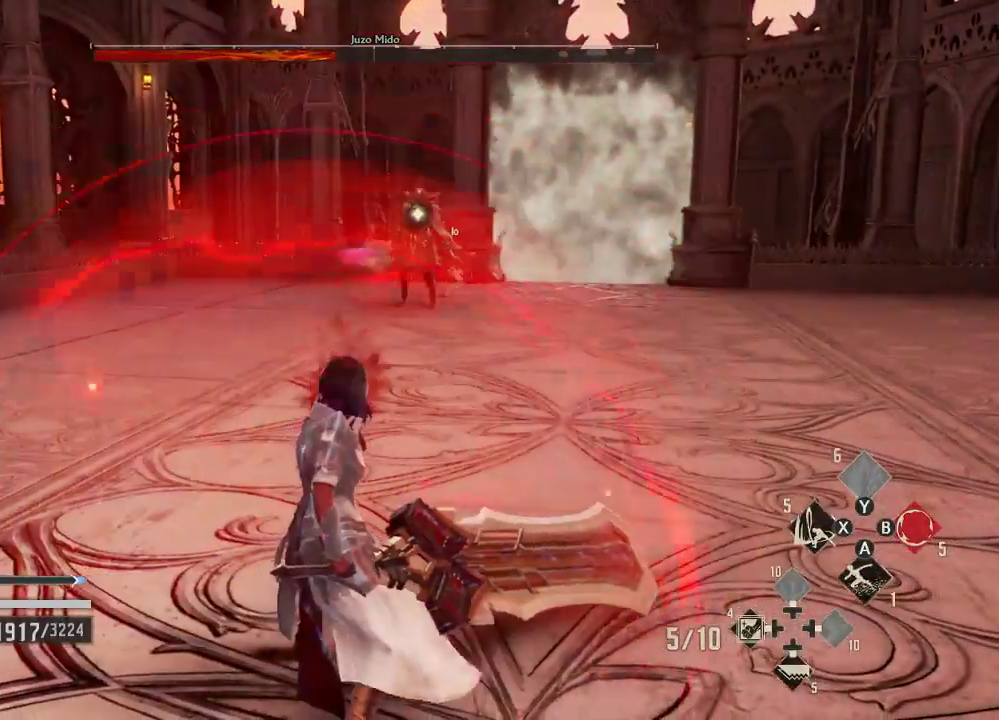
{"dt_ms": 500, "buttons": ["R2"], "left_stick": "down-left", "right_stick": "center", "events": [[233, "left_stick", "down-left"], [333, "DPAD_DOWN", "down"], [433, "DPAD_DOWN", "up"]]}
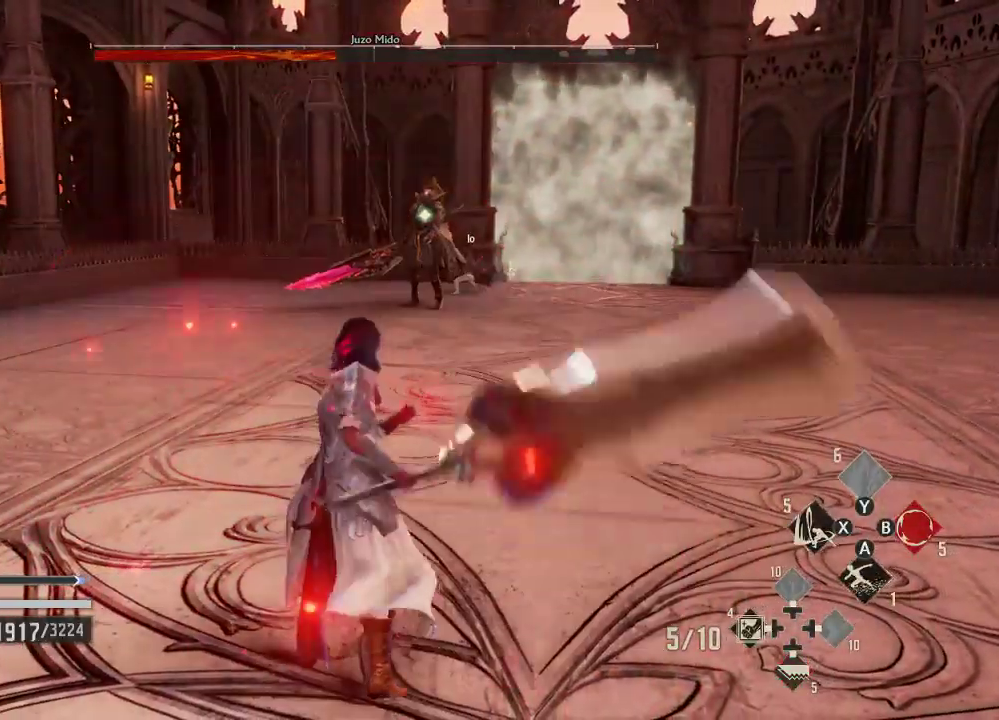
{"dt_ms": 500, "buttons": [], "left_stick": "down-left", "right_stick": "center", "events": [[67, "DPAD_DOWN", "down"], [167, "DPAD_DOWN", "up"], [433, "R2", "up"]]}
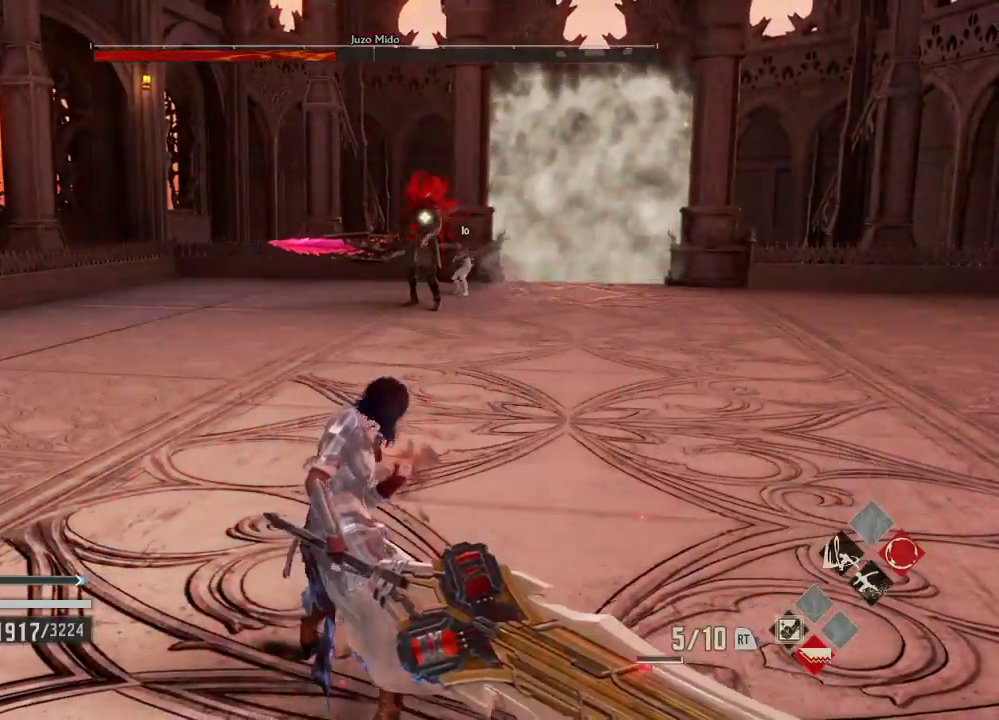
{"dt_ms": 1000, "buttons": ["L1"], "left_stick": "center", "right_stick": "center"}
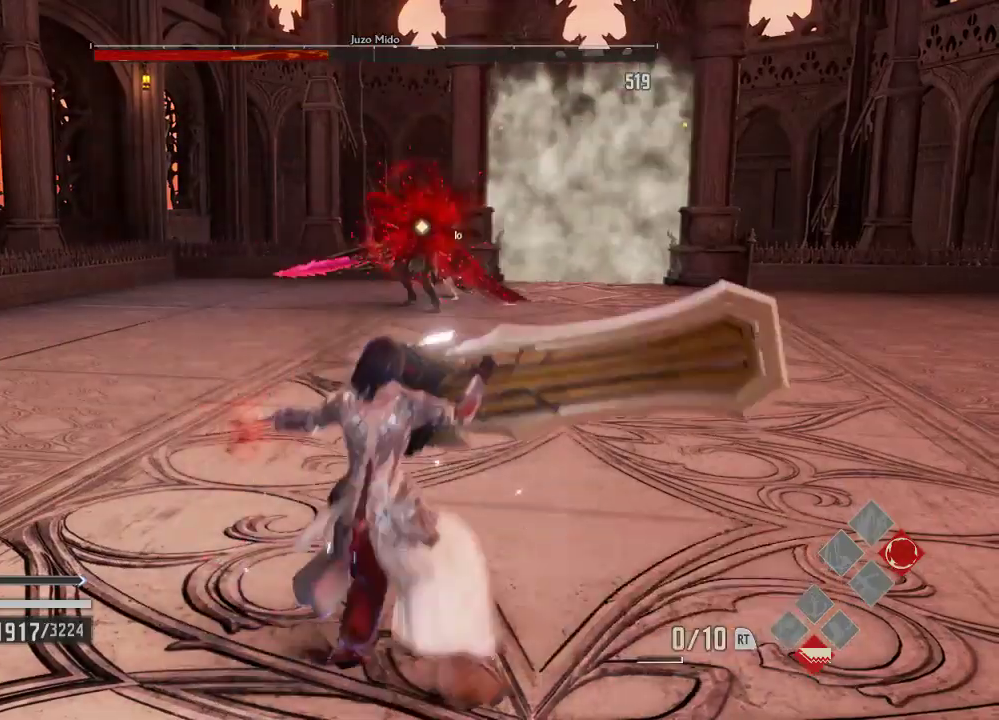
{"dt_ms": 1000, "buttons": ["L1"], "left_stick": "up-right", "right_stick": "center"}
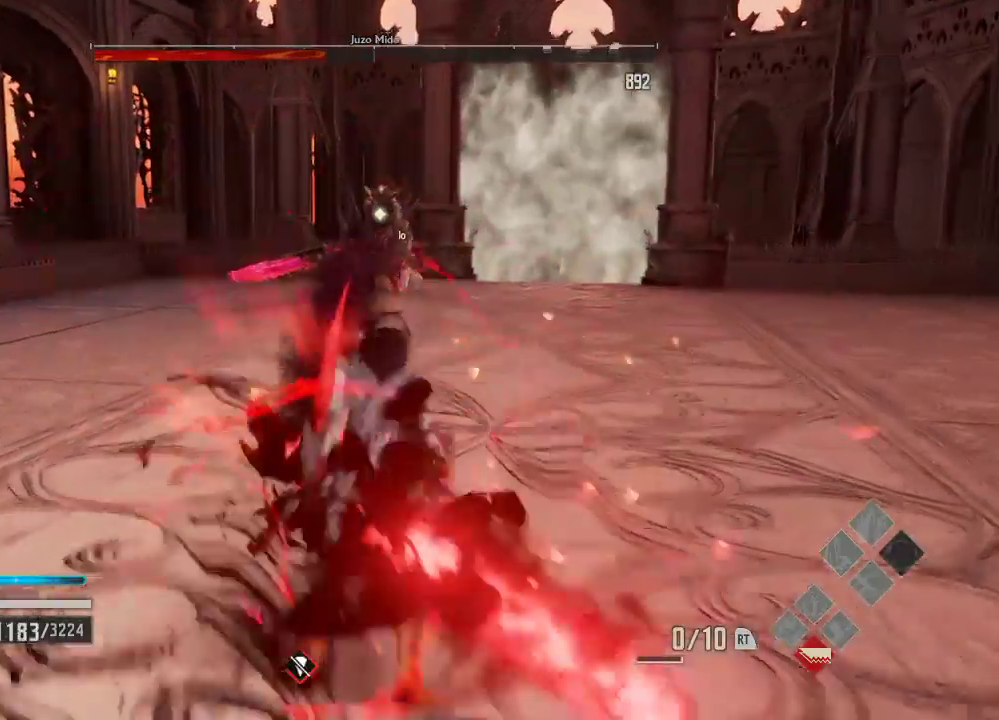
{"dt_ms": 500, "buttons": ["DPAD_DOWN"], "left_stick": "center", "right_stick": "center", "events": [[333, "L1", "up"], [500, "DPAD_DOWN", "down"], [500, "left_stick", "center"]]}
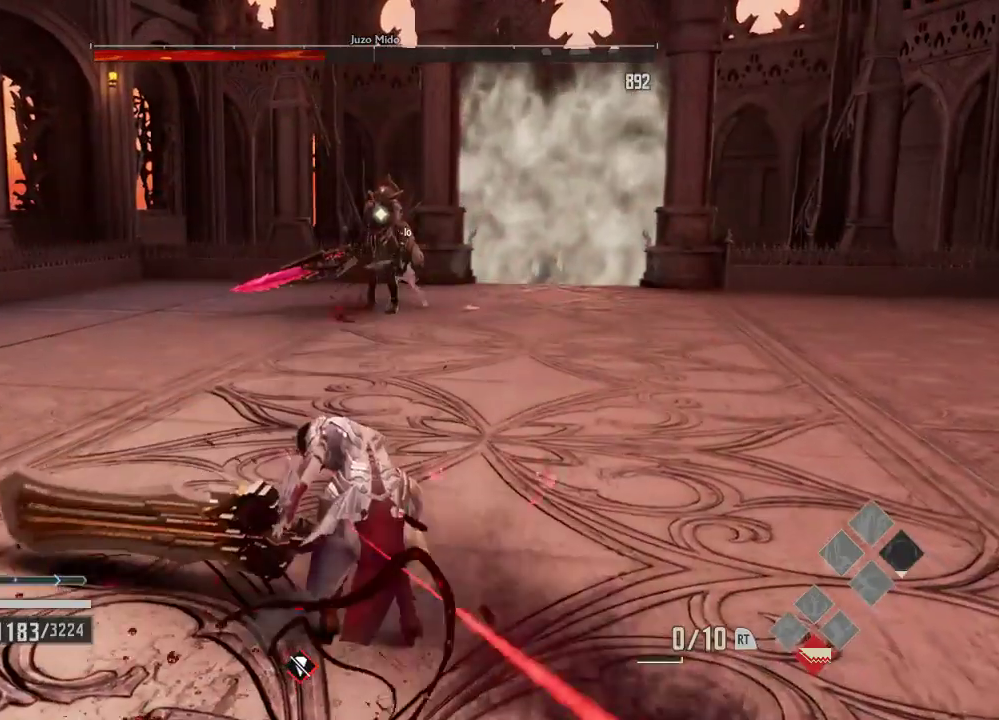
{"dt_ms": 500, "buttons": ["DPAD_DOWN"], "left_stick": "up", "right_stick": "center", "events": [[433, "left_stick", "up"]]}
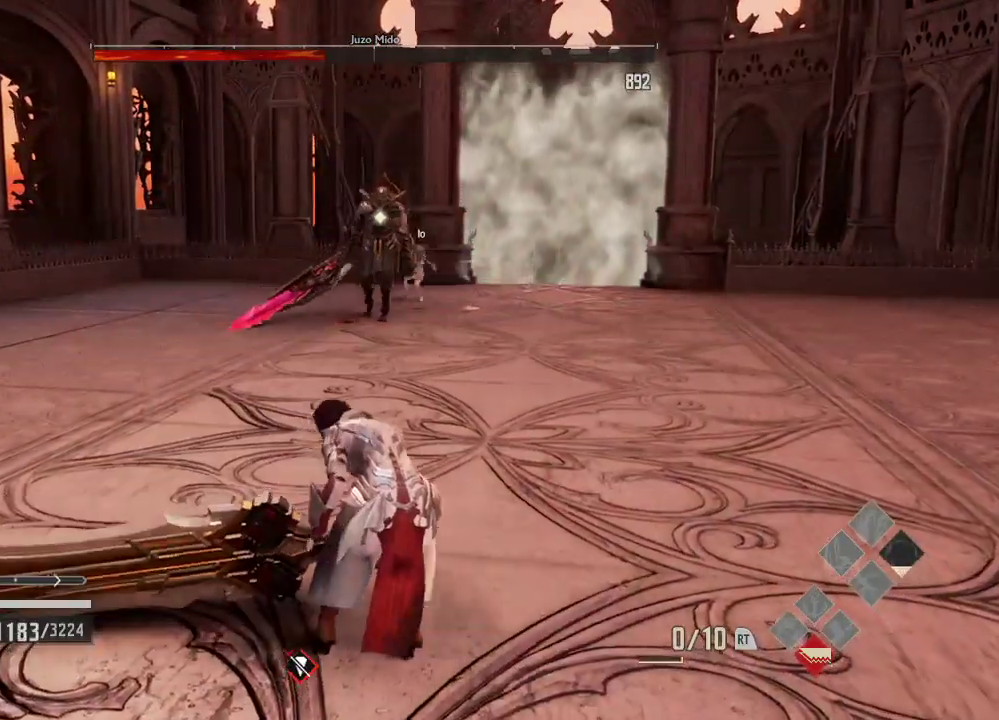
{"dt_ms": 500, "buttons": ["DPAD_DOWN"], "left_stick": "center", "right_stick": "center", "events": [[367, "left_stick", "center"]]}
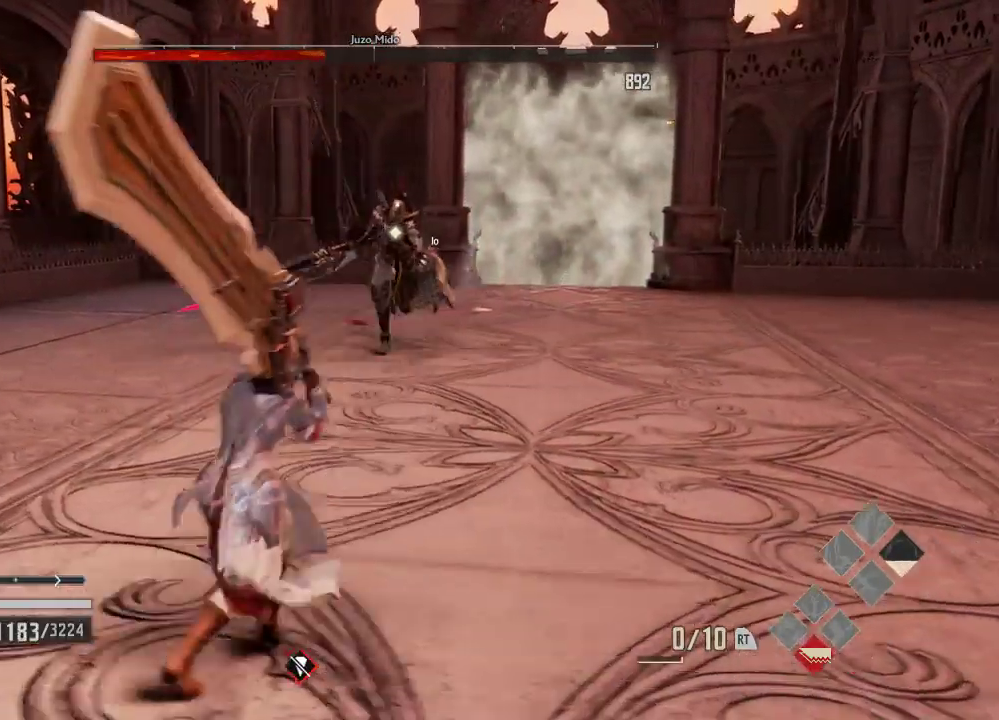
{"dt_ms": 500, "buttons": [], "left_stick": "down-left", "right_stick": "center", "events": [[100, "left_stick", "down-left"], [233, "left_stick", "center"], [400, "left_stick", "down-left"], [500, "DPAD_DOWN", "up"]]}
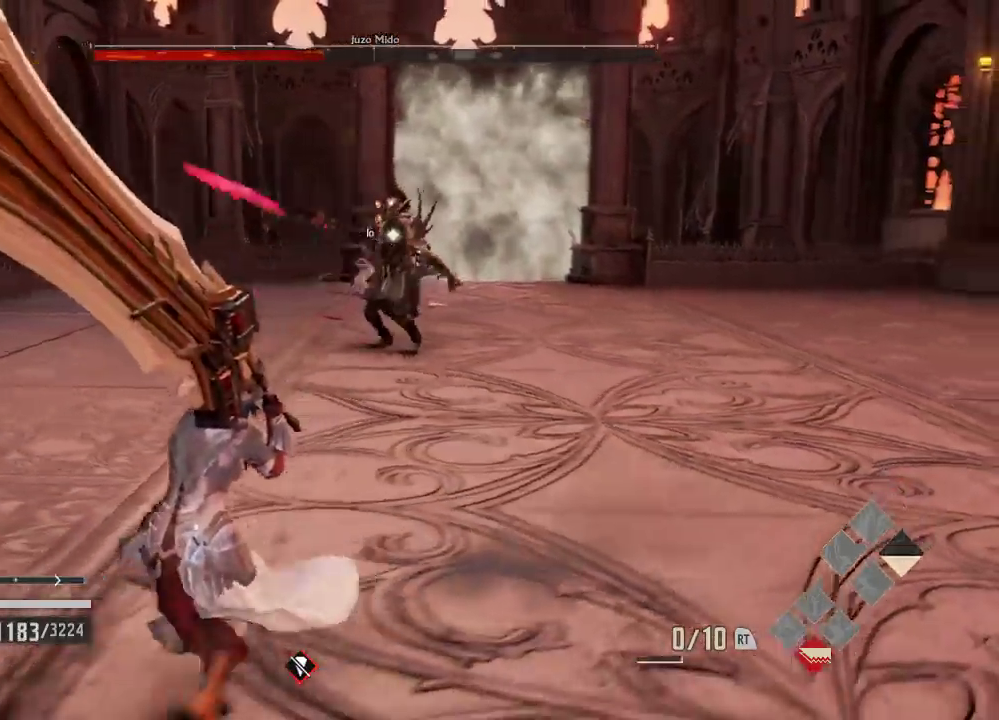
{"dt_ms": 500, "buttons": ["A", "DPAD_DOWN"], "left_stick": "center", "right_stick": "center", "events": [[67, "left_stick", "center"], [400, "DPAD_DOWN", "down"], [433, "DPAD_LEFT", "down"], [500, "A", "down"], [500, "DPAD_LEFT", "up"]]}
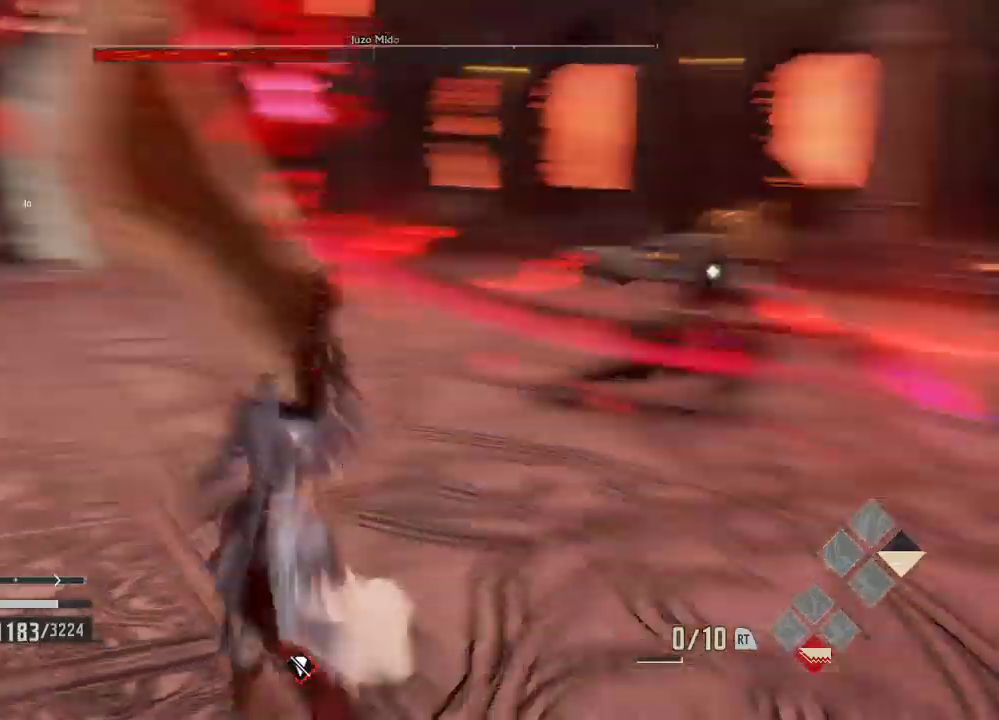
{"dt_ms": 500, "buttons": [], "left_stick": "center", "right_stick": "center", "events": [[33, "DPAD_DOWN", "up"], [167, "A", "up"], [300, "left_stick", "down-left"], [500, "left_stick", "center"]]}
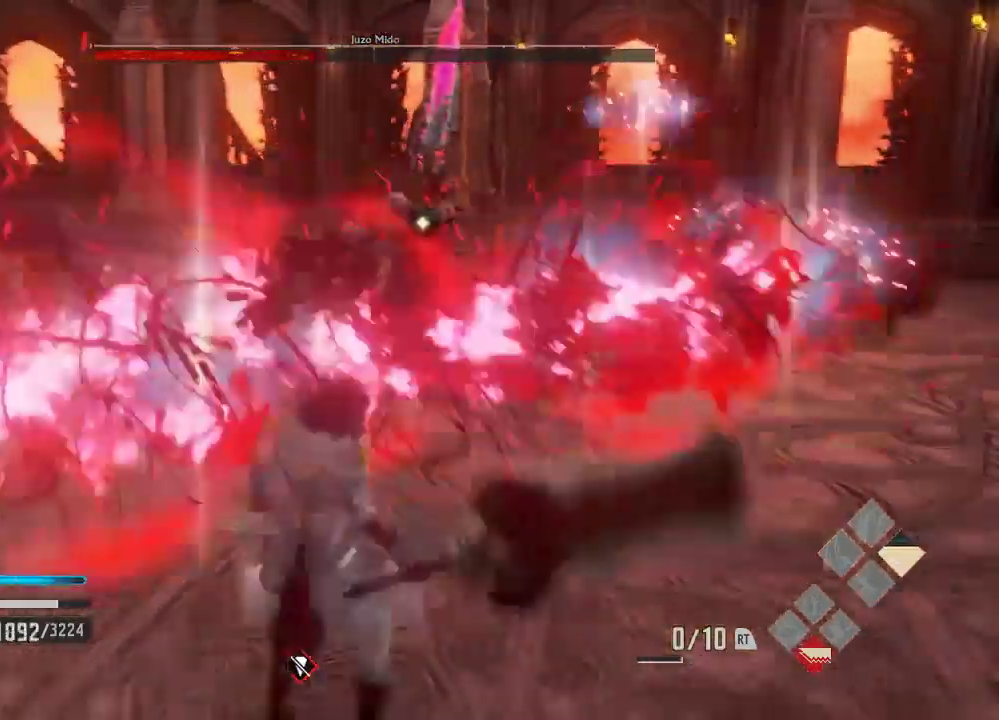
{"dt_ms": 500, "buttons": [], "left_stick": "down-left", "right_stick": "center"}